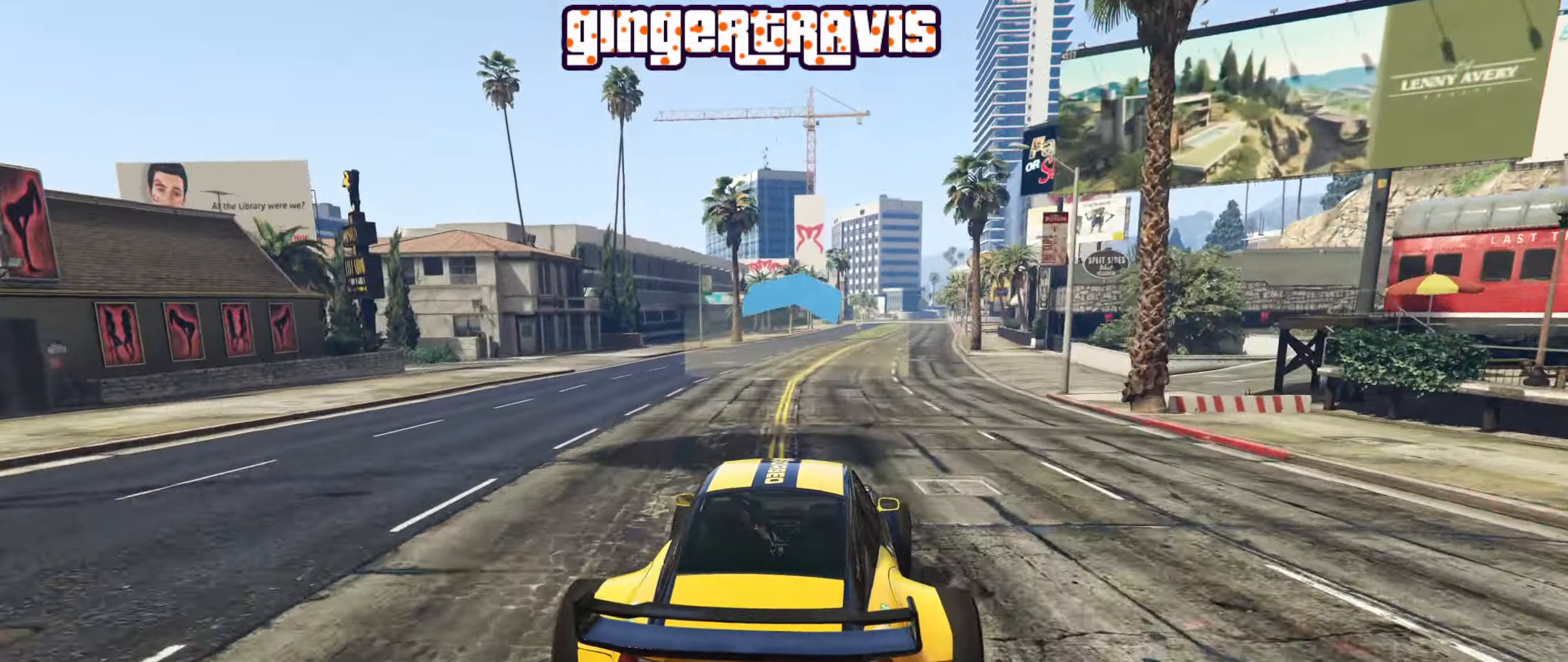
Gameplay with a controller (Xbox layout); each line is a JSON object with the inputs held at the frame after it. "events" lists button and stick changes between this image and that frame as [ms after this image, input, new state], when the widget could be followed in between.
{"buttons": ["R2"], "left_stick": "center", "right_stick": "center", "events": [[100, "left_stick", "left"], [300, "left_stick", "center"]]}
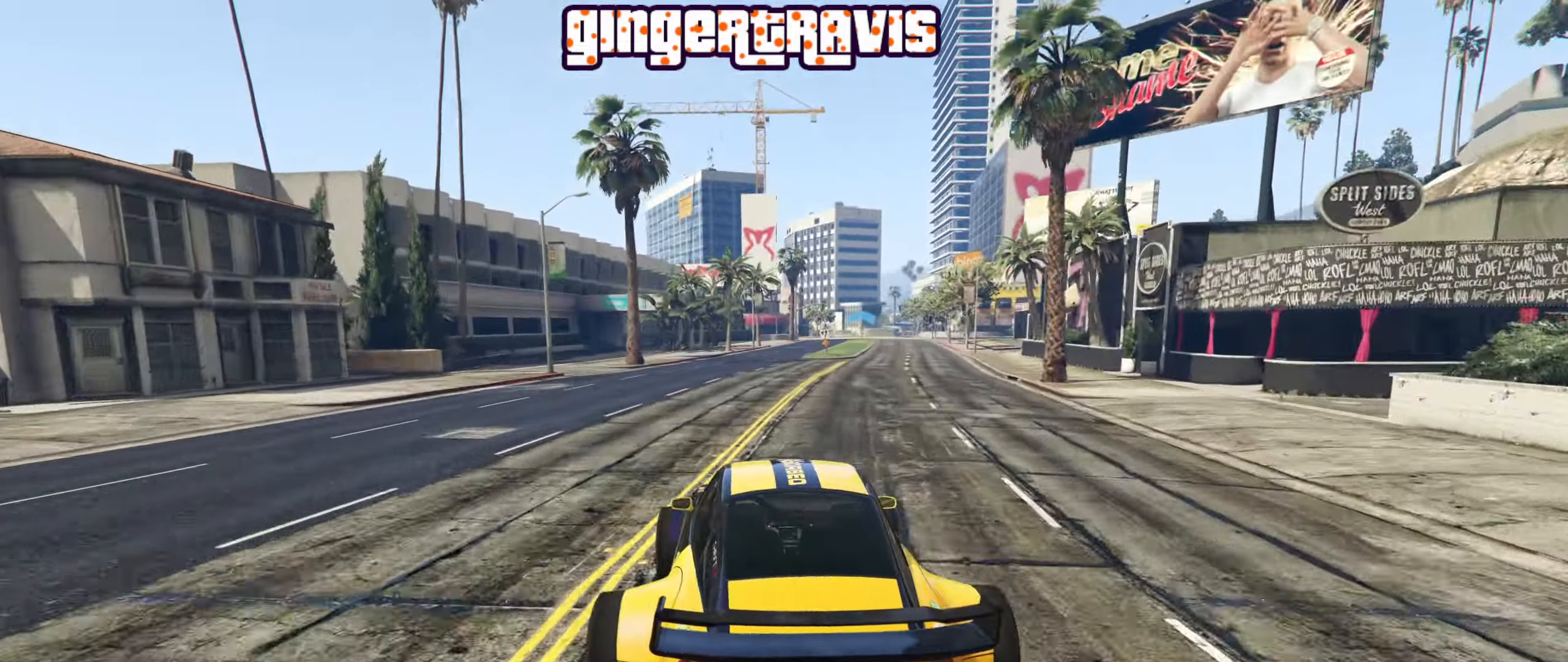
{"buttons": ["R2"], "left_stick": "center", "right_stick": "center", "events": [[50, "left_stick", "right"], [184, "left_stick", "center"]]}
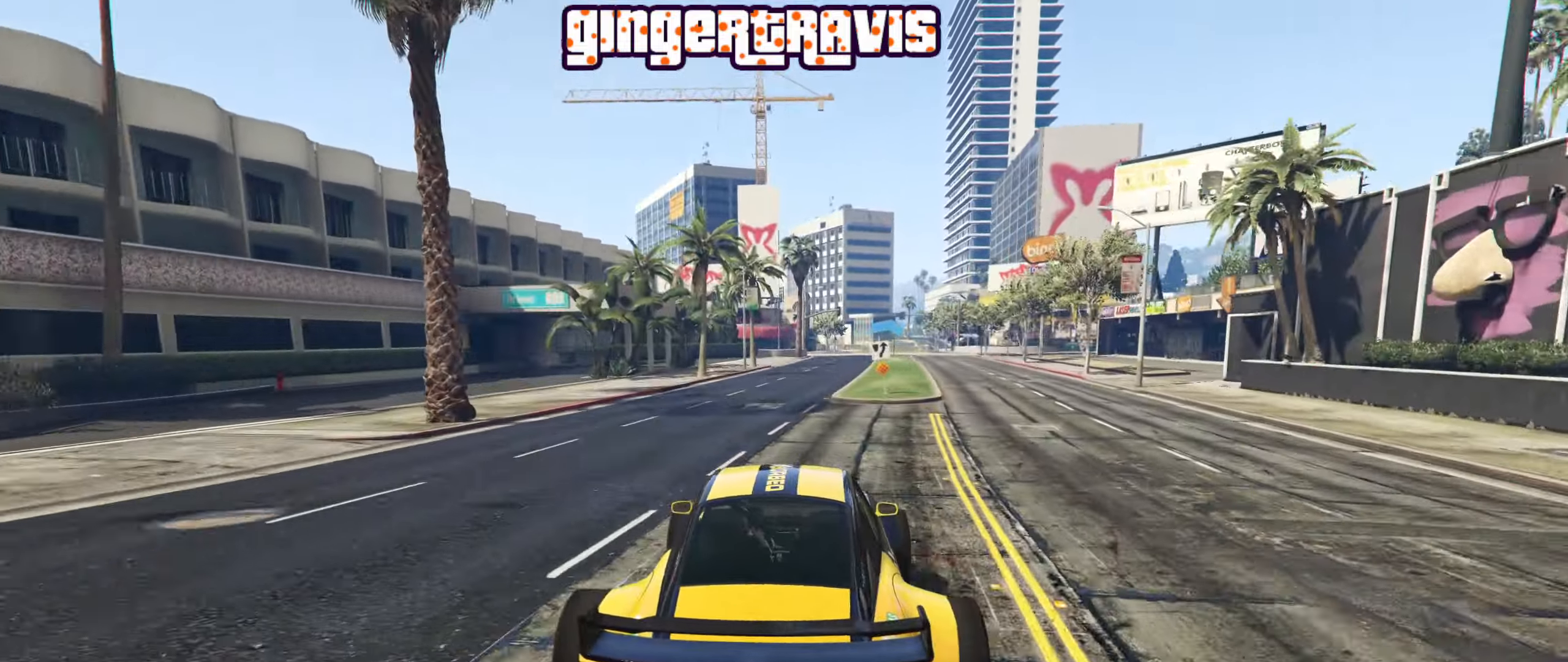
{"buttons": ["R2"], "left_stick": "center", "right_stick": "center", "events": [[183, "left_stick", "right"], [250, "left_stick", "center"]]}
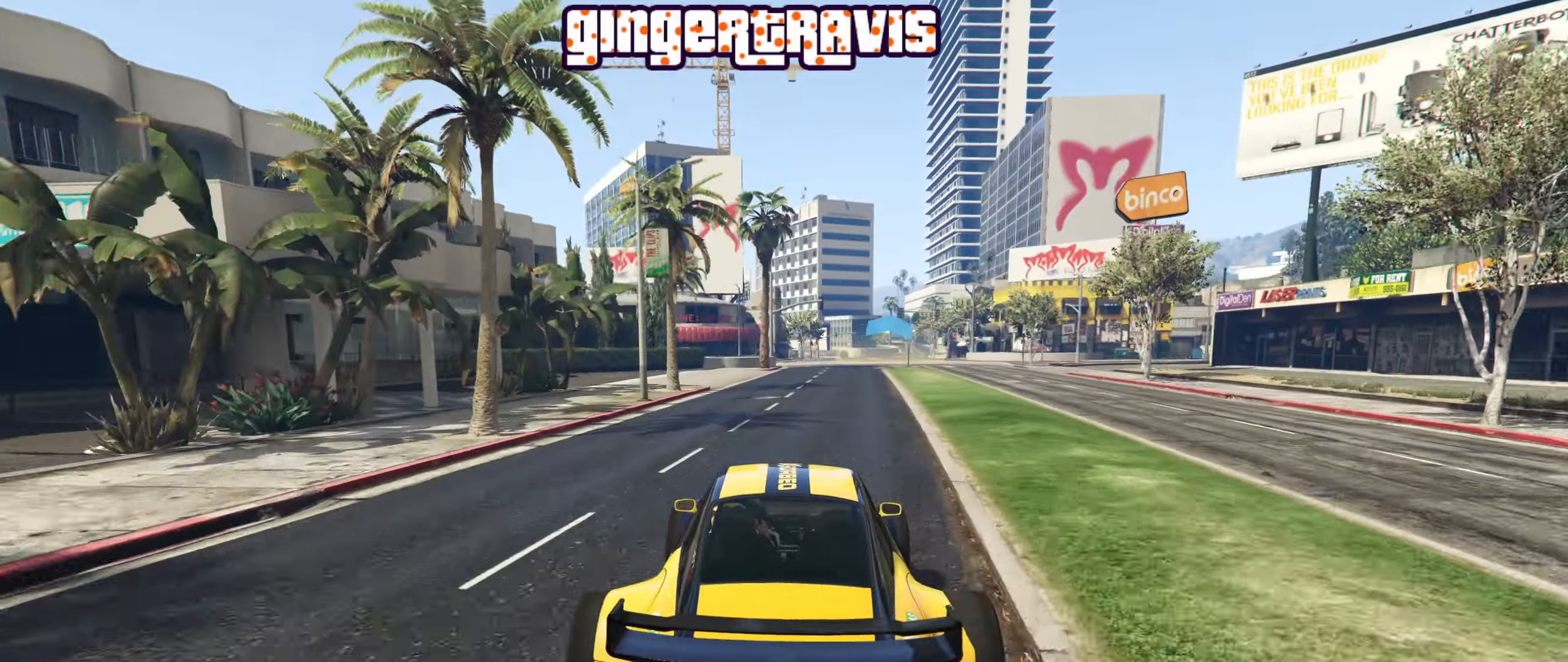
{"buttons": ["R2"], "left_stick": "center", "right_stick": "center", "events": [[183, "left_stick", "right"], [350, "left_stick", "center"]]}
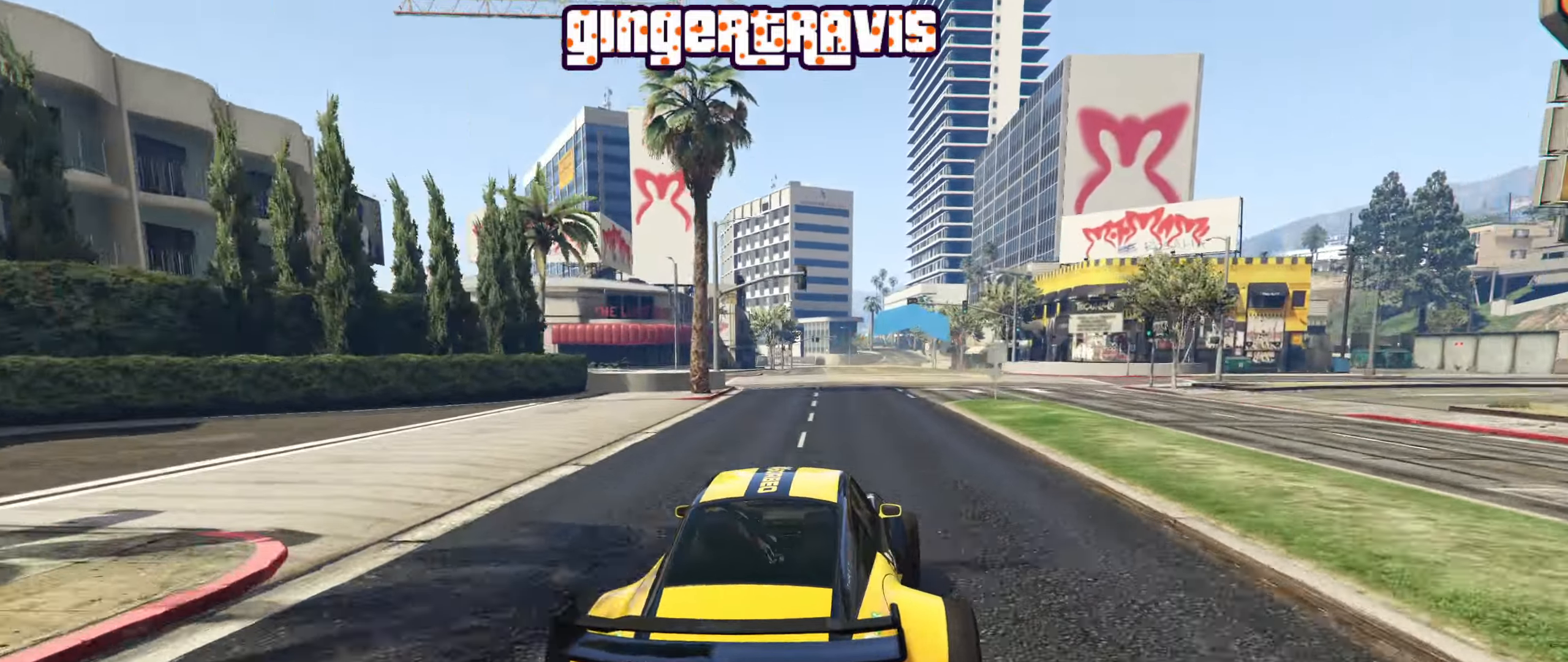
{"buttons": ["R2"], "left_stick": "center", "right_stick": "center", "events": [[250, "left_stick", "right"], [350, "left_stick", "center"]]}
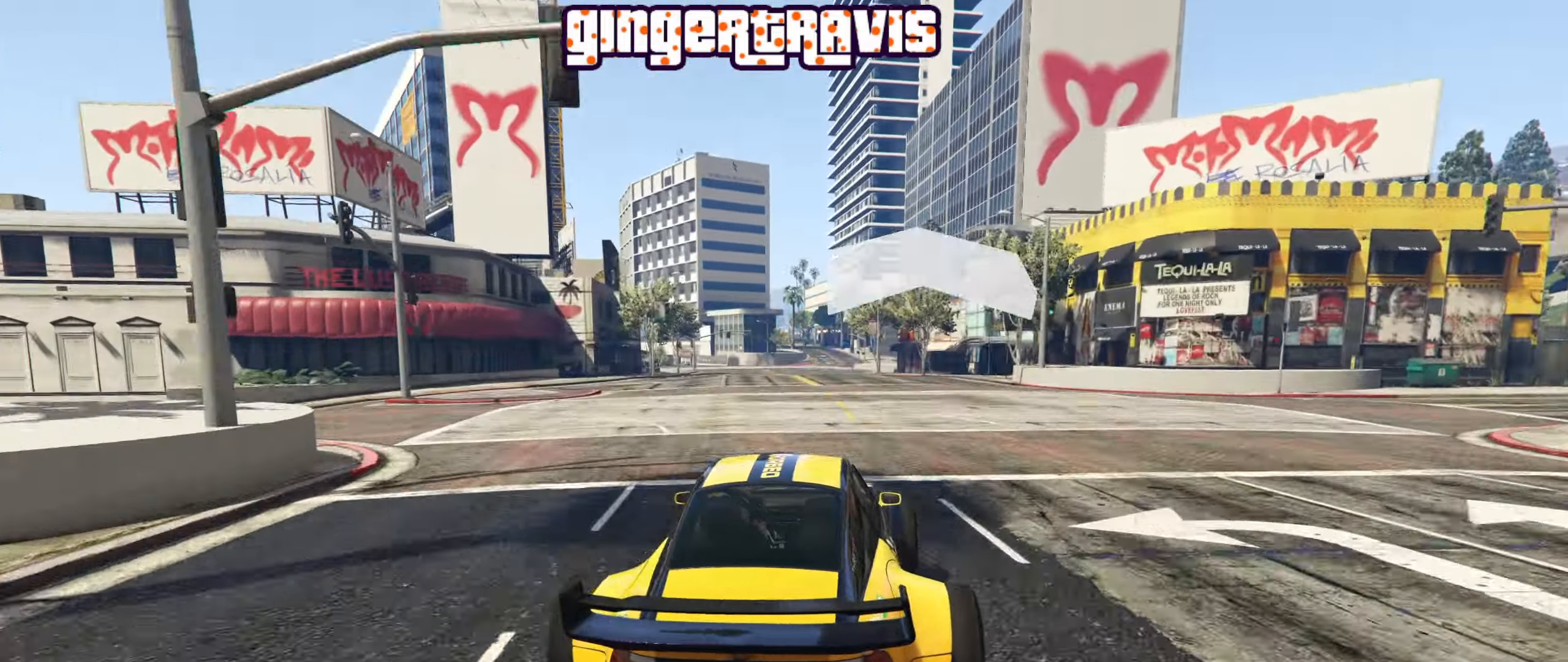
{"buttons": ["R2"], "left_stick": "center", "right_stick": "center", "events": [[283, "left_stick", "left"], [416, "left_stick", "center"]]}
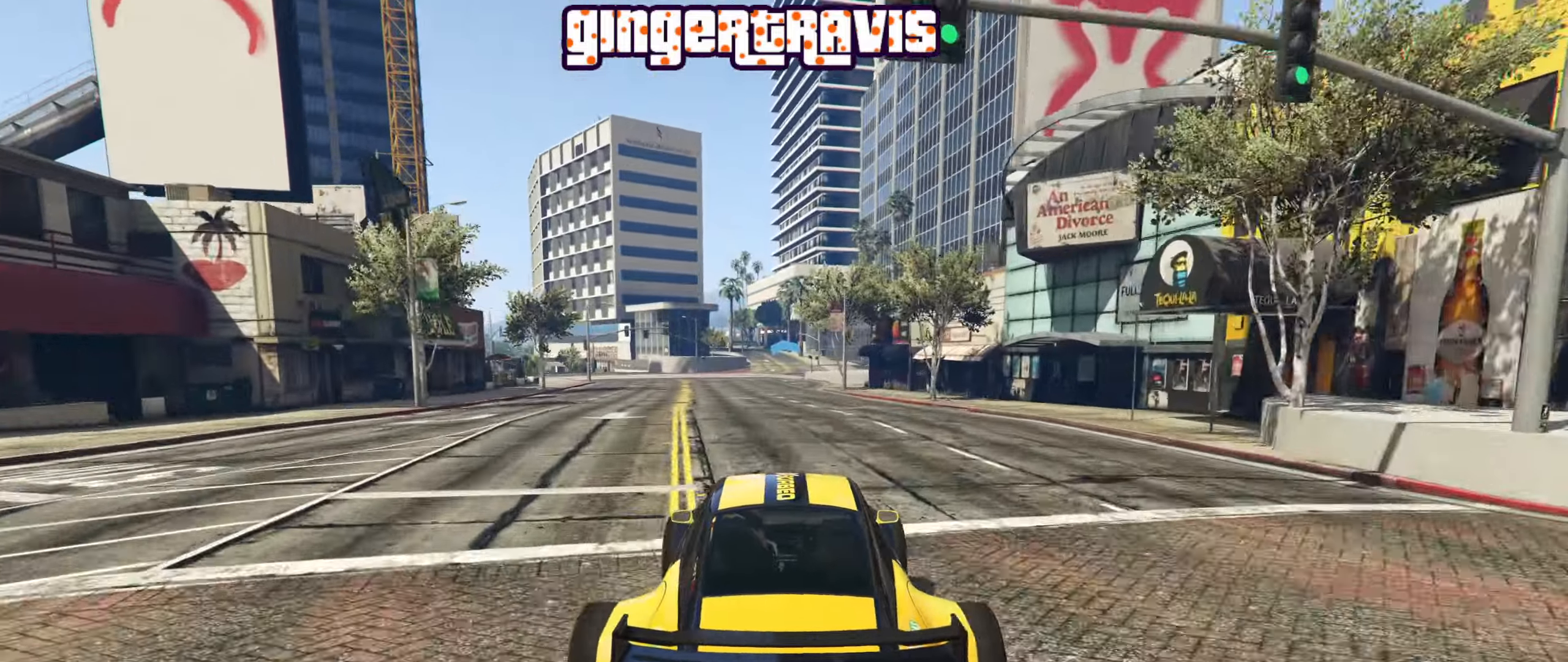
{"buttons": ["R2"], "left_stick": "center", "right_stick": "center", "events": [[266, "L2", "down"], [433, "L2", "up"]]}
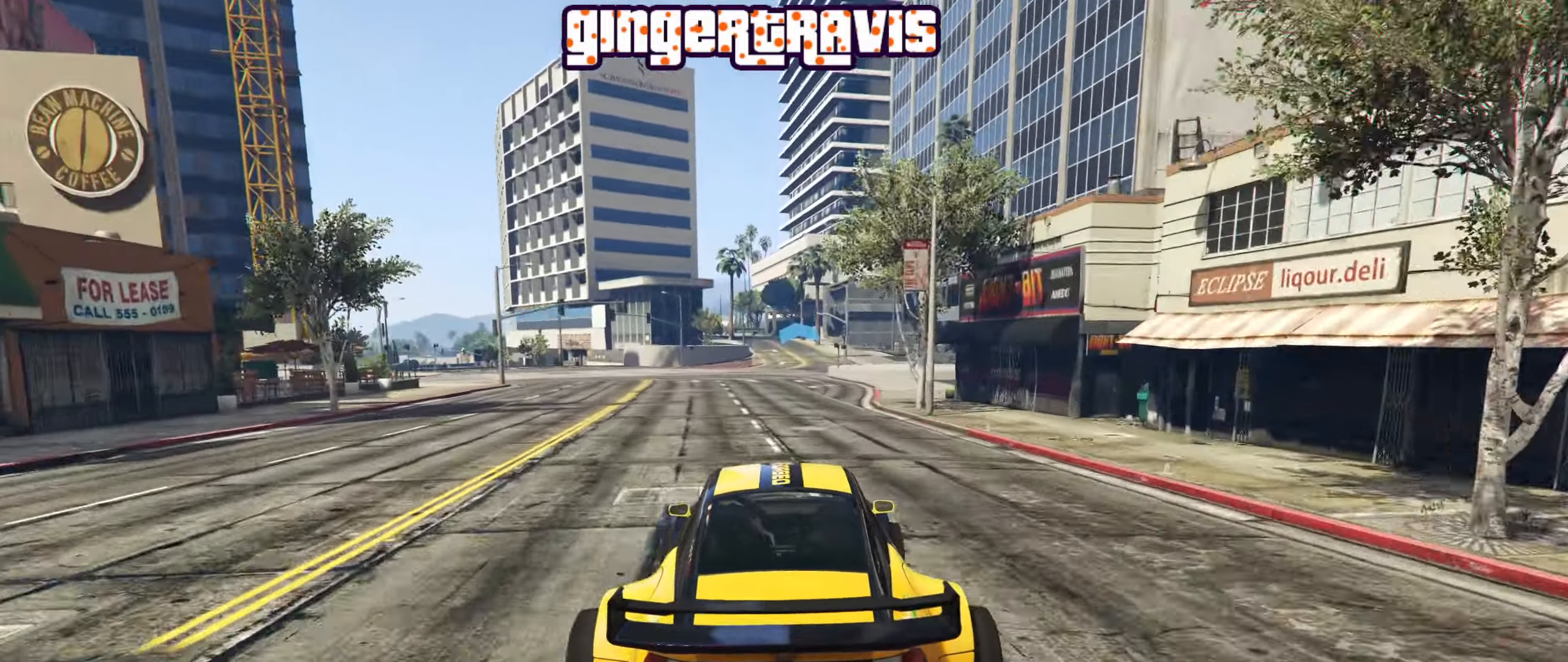
{"buttons": ["R2"], "left_stick": "center", "right_stick": "center", "events": [[233, "left_stick", "right"], [316, "left_stick", "center"]]}
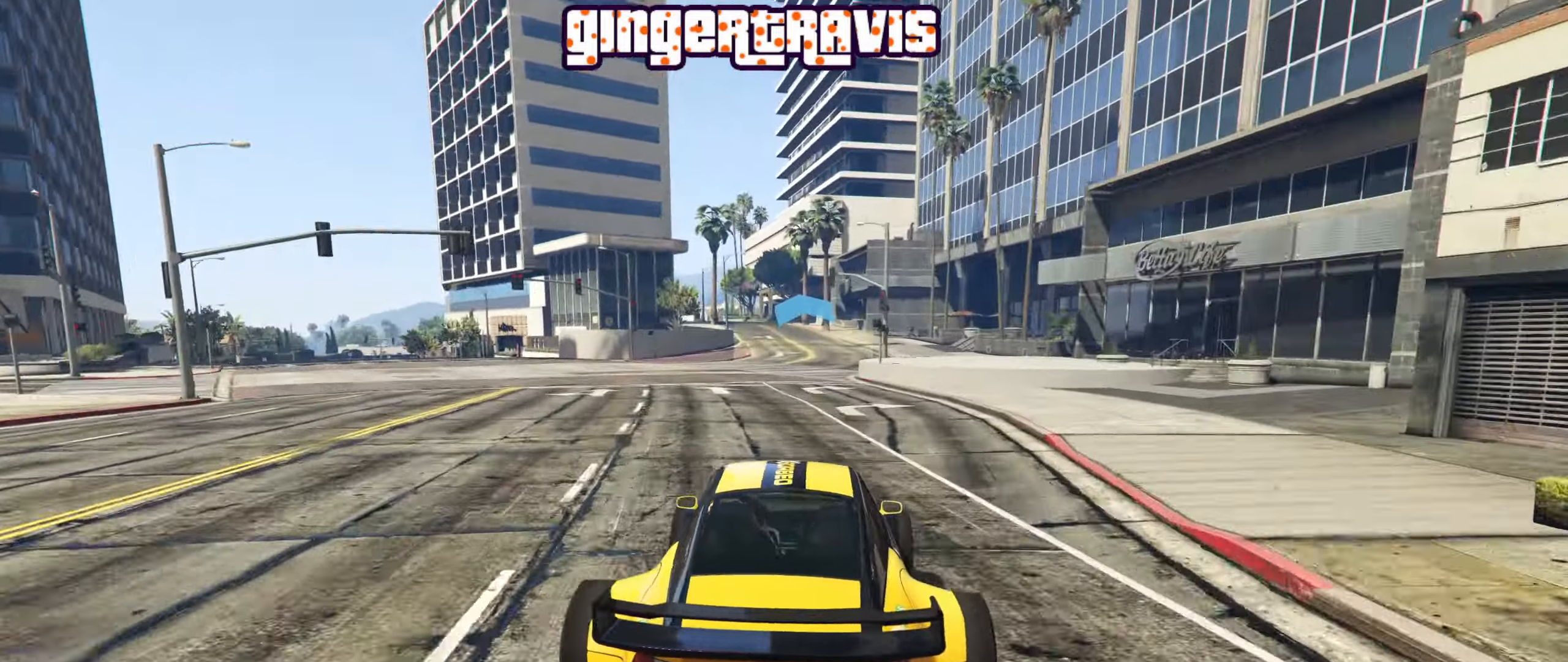
{"buttons": ["R2"], "left_stick": "center", "right_stick": "center", "events": [[383, "left_stick", "left"], [483, "left_stick", "center"]]}
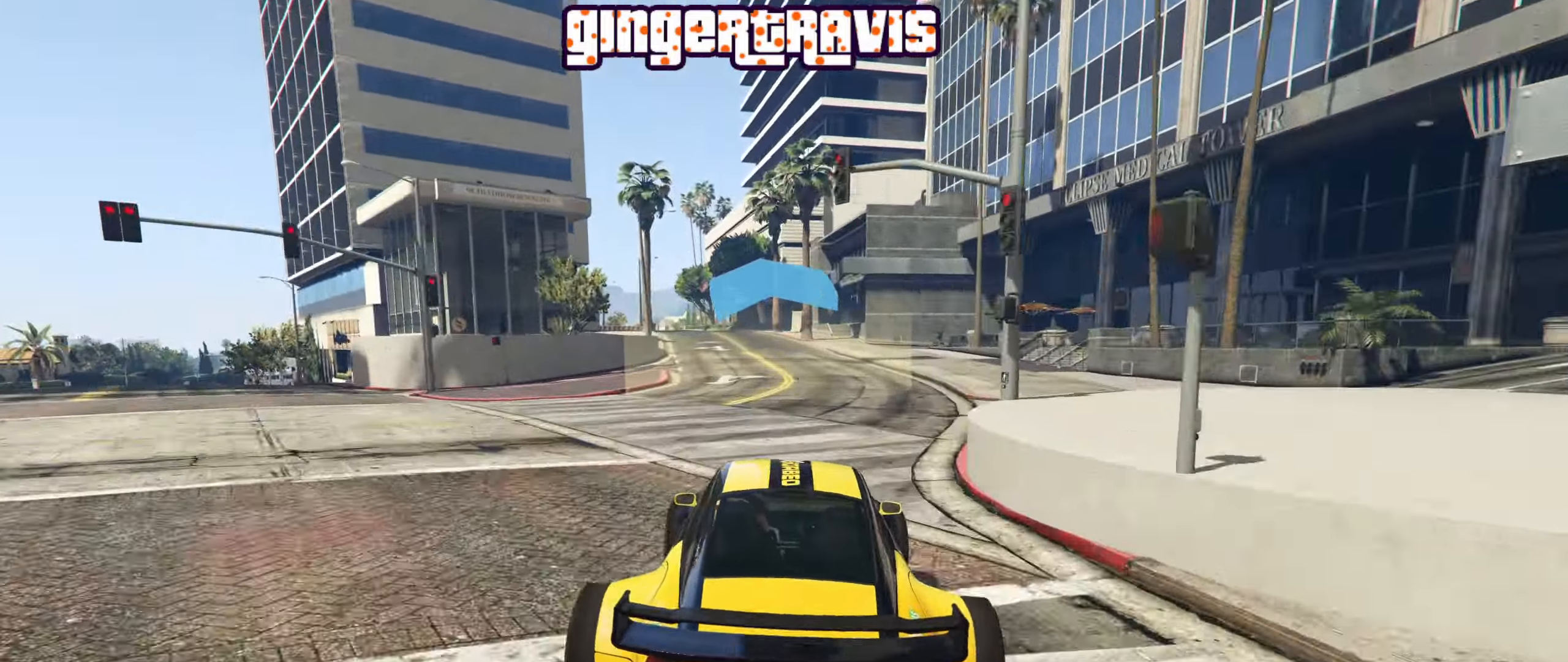
{"buttons": ["R2"], "left_stick": "center", "right_stick": "center", "events": [[300, "left_stick", "left"], [500, "left_stick", "center"]]}
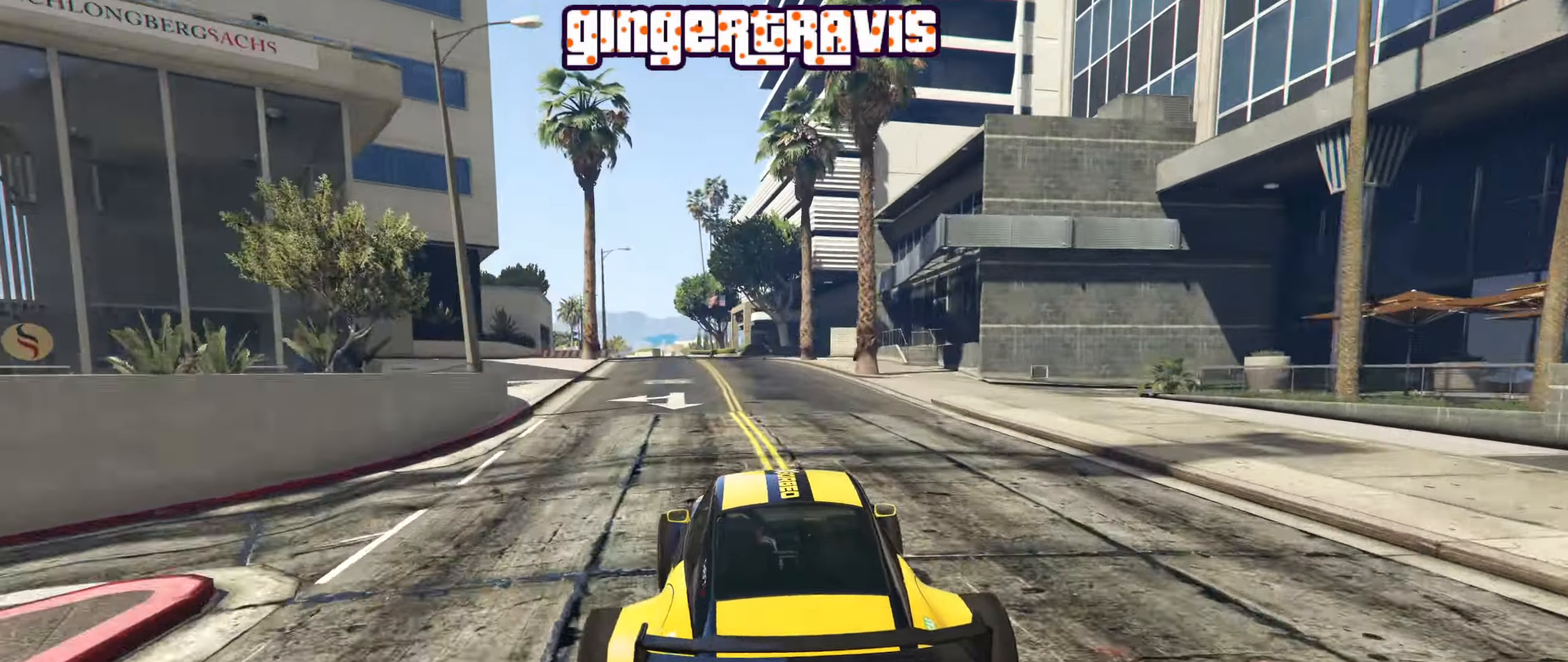
{"buttons": ["R2"], "left_stick": "left", "right_stick": "center", "events": [[133, "left_stick", "left"], [266, "left_stick", "center"], [416, "left_stick", "left"]]}
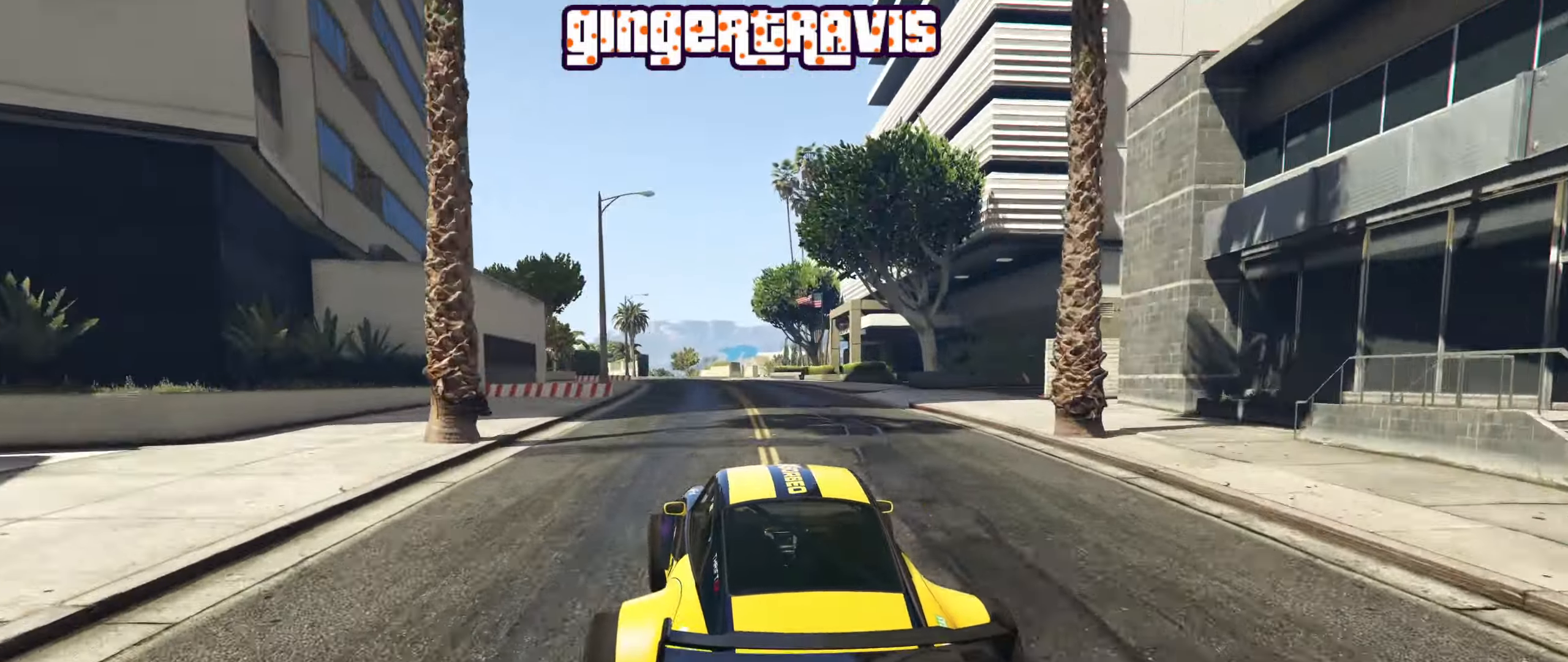
{"buttons": ["R2"], "left_stick": "center", "right_stick": "center", "events": [[50, "left_stick", "center"], [133, "left_stick", "left"], [300, "left_stick", "down-left"], [450, "left_stick", "center"]]}
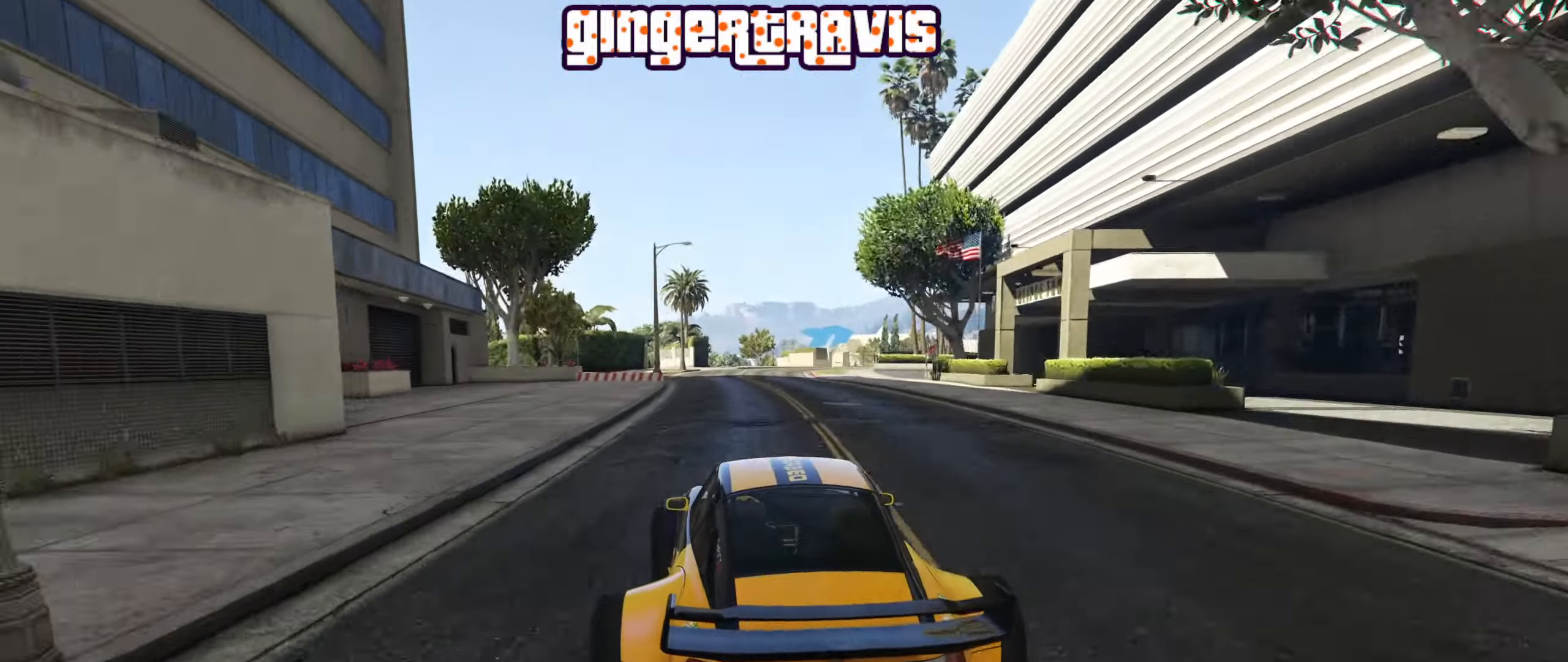
{"buttons": ["L2"], "left_stick": "center", "right_stick": "center", "events": [[183, "R2", "up"], [267, "L2", "down"], [300, "left_stick", "right"], [483, "left_stick", "center"]]}
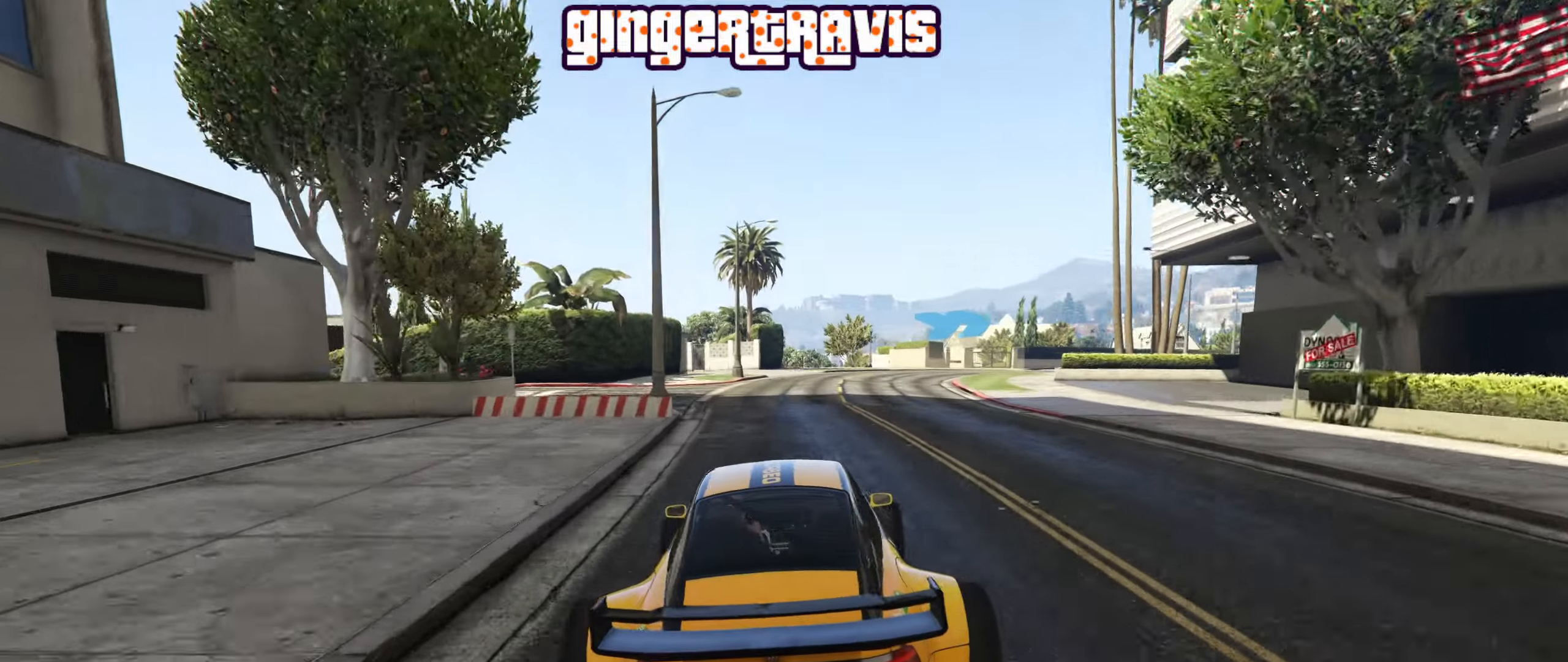
{"buttons": [], "left_stick": "center", "right_stick": "center", "events": [[150, "left_stick", "right"], [350, "L2", "up"], [383, "left_stick", "center"]]}
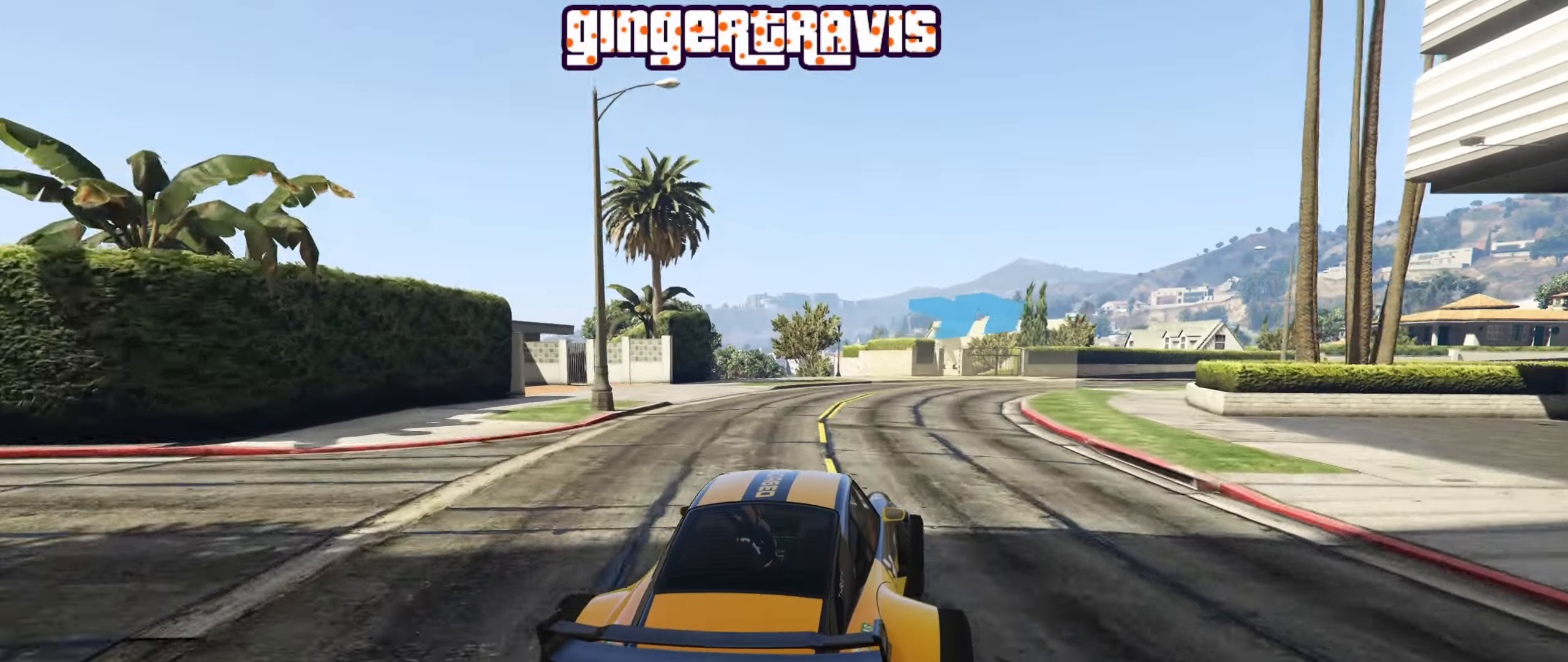
{"buttons": ["R2"], "left_stick": "center", "right_stick": "center", "events": [[17, "left_stick", "down-right"], [217, "left_stick", "center"], [283, "R2", "down"], [300, "left_stick", "down-right"], [467, "left_stick", "center"]]}
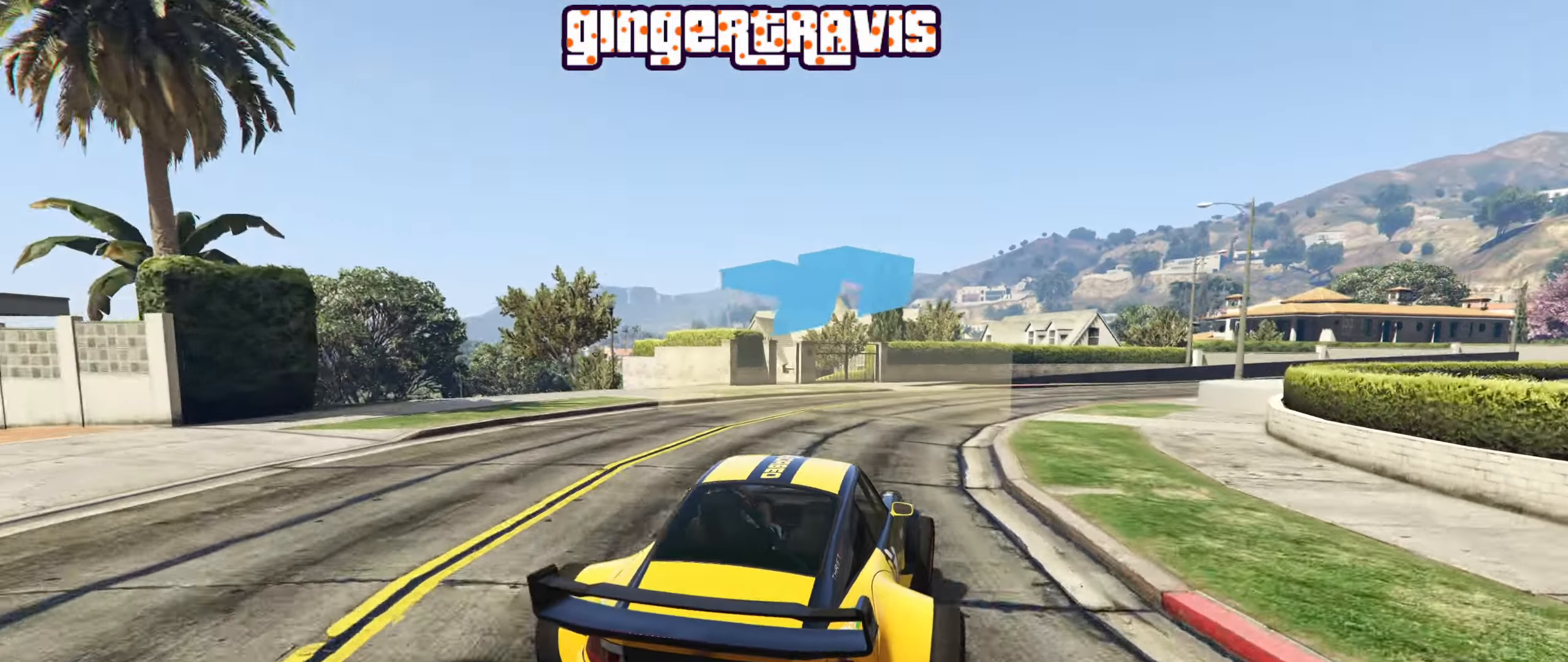
{"buttons": ["R2"], "left_stick": "down-right", "right_stick": "center", "events": [[50, "left_stick", "down-right"], [283, "left_stick", "center"], [367, "left_stick", "down-right"]]}
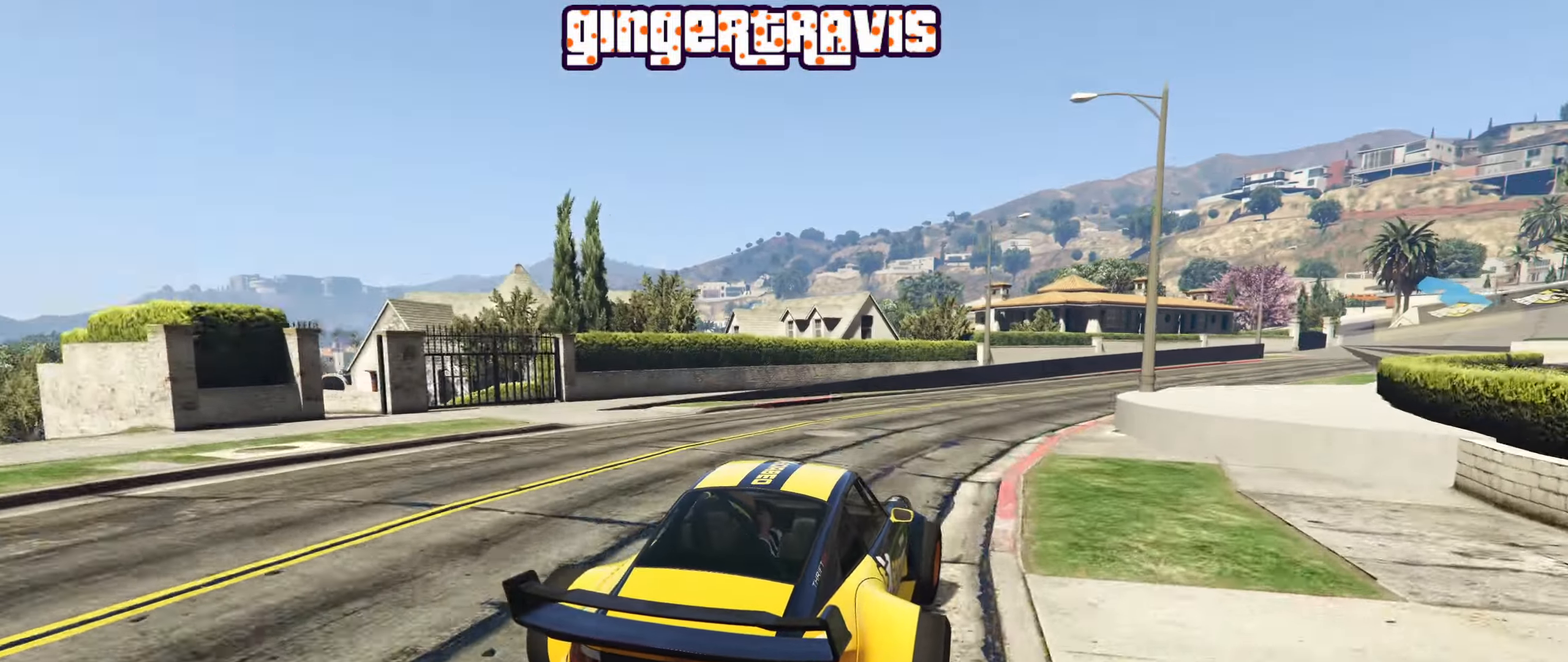
{"buttons": ["R2"], "left_stick": "center", "right_stick": "center", "events": [[50, "left_stick", "center"], [250, "left_stick", "down-right"], [367, "left_stick", "center"]]}
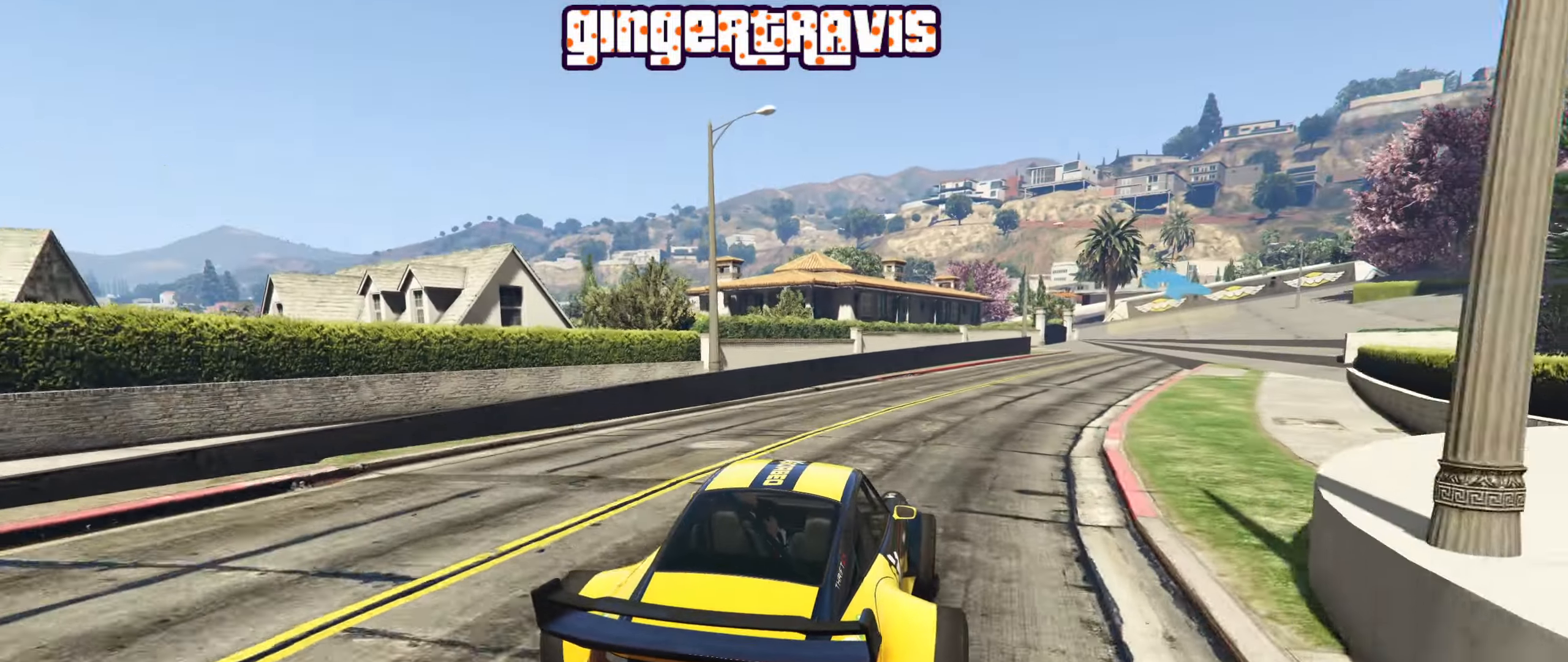
{"buttons": ["R2"], "left_stick": "right", "right_stick": "center", "events": [[83, "left_stick", "down-right"], [300, "left_stick", "center"], [417, "left_stick", "right"]]}
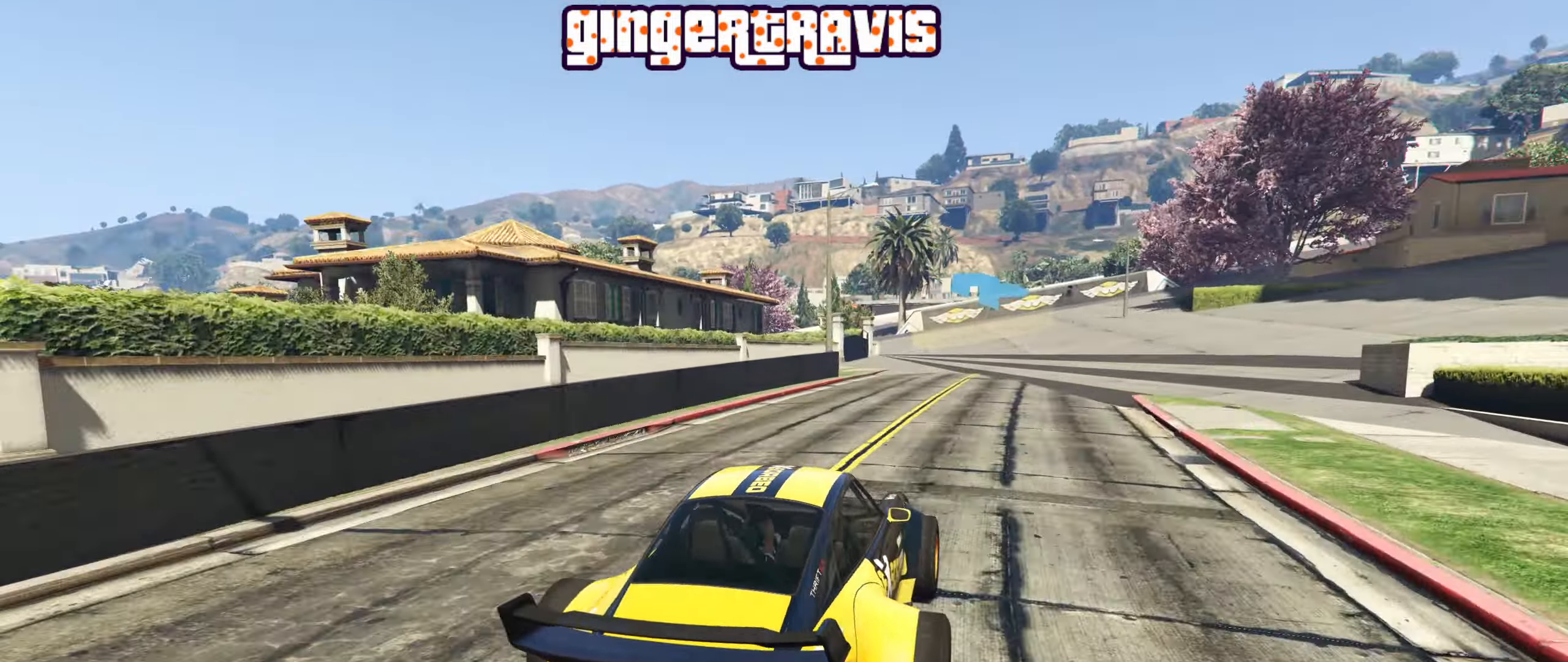
{"buttons": ["R2"], "left_stick": "down-left", "right_stick": "center", "events": [[83, "left_stick", "center"], [350, "left_stick", "down-left"]]}
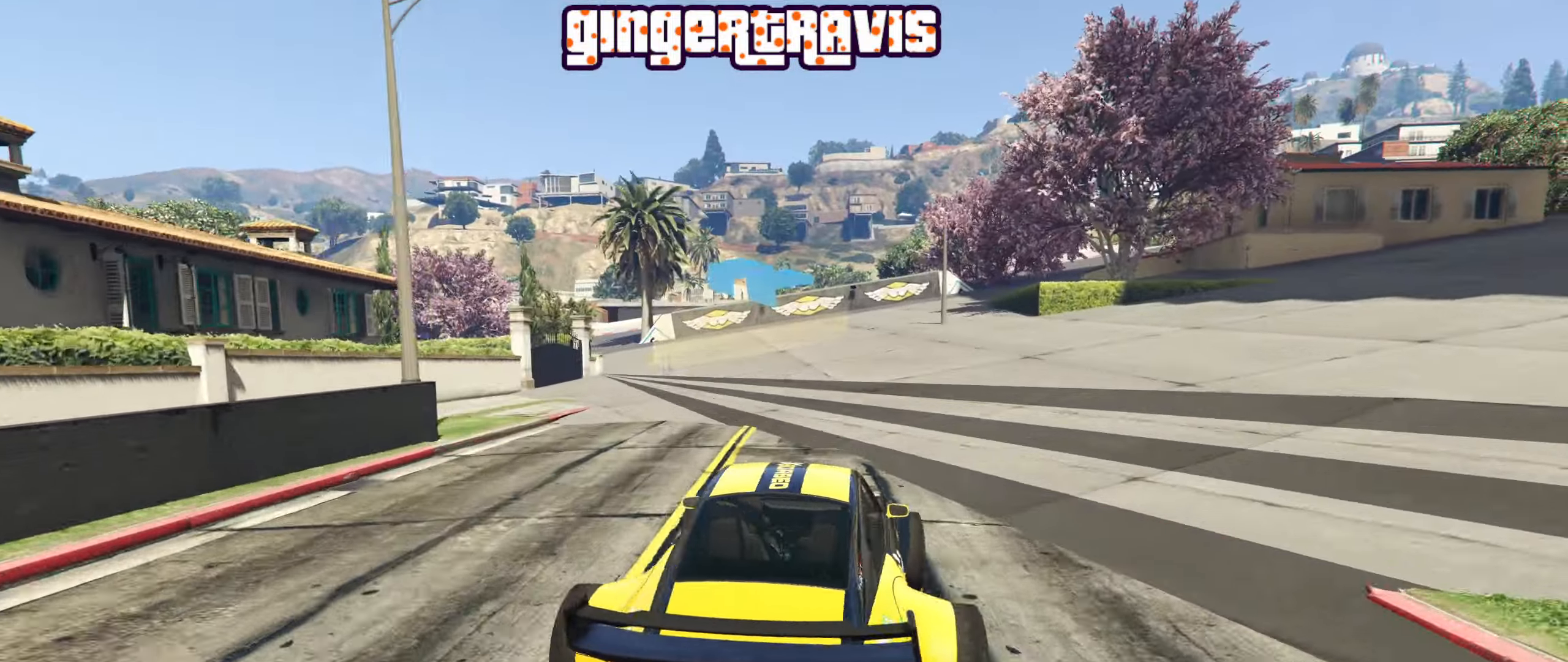
{"buttons": ["R2"], "left_stick": "down-left", "right_stick": "center", "events": [[50, "left_stick", "center"], [100, "left_stick", "down-left"], [300, "left_stick", "center"], [450, "left_stick", "down-left"]]}
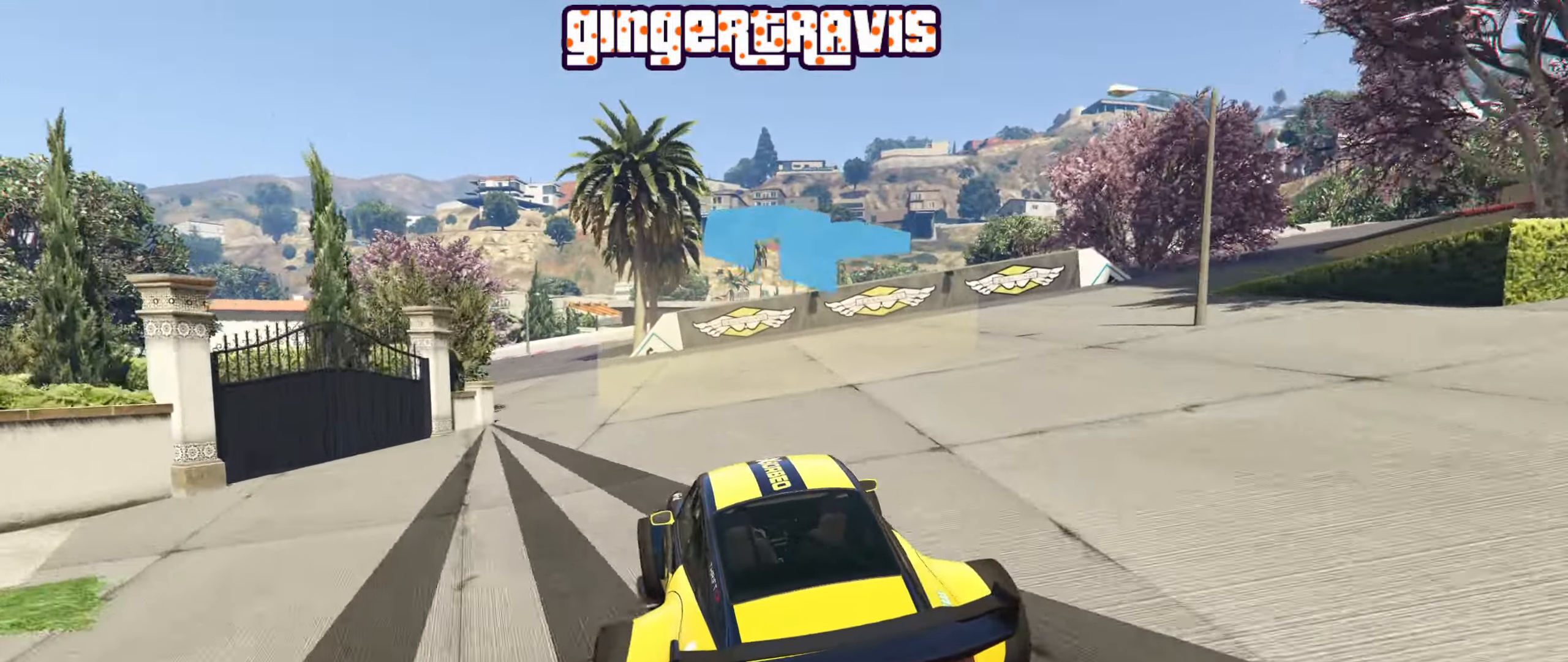
{"buttons": ["R2"], "left_stick": "down-left", "right_stick": "center", "events": []}
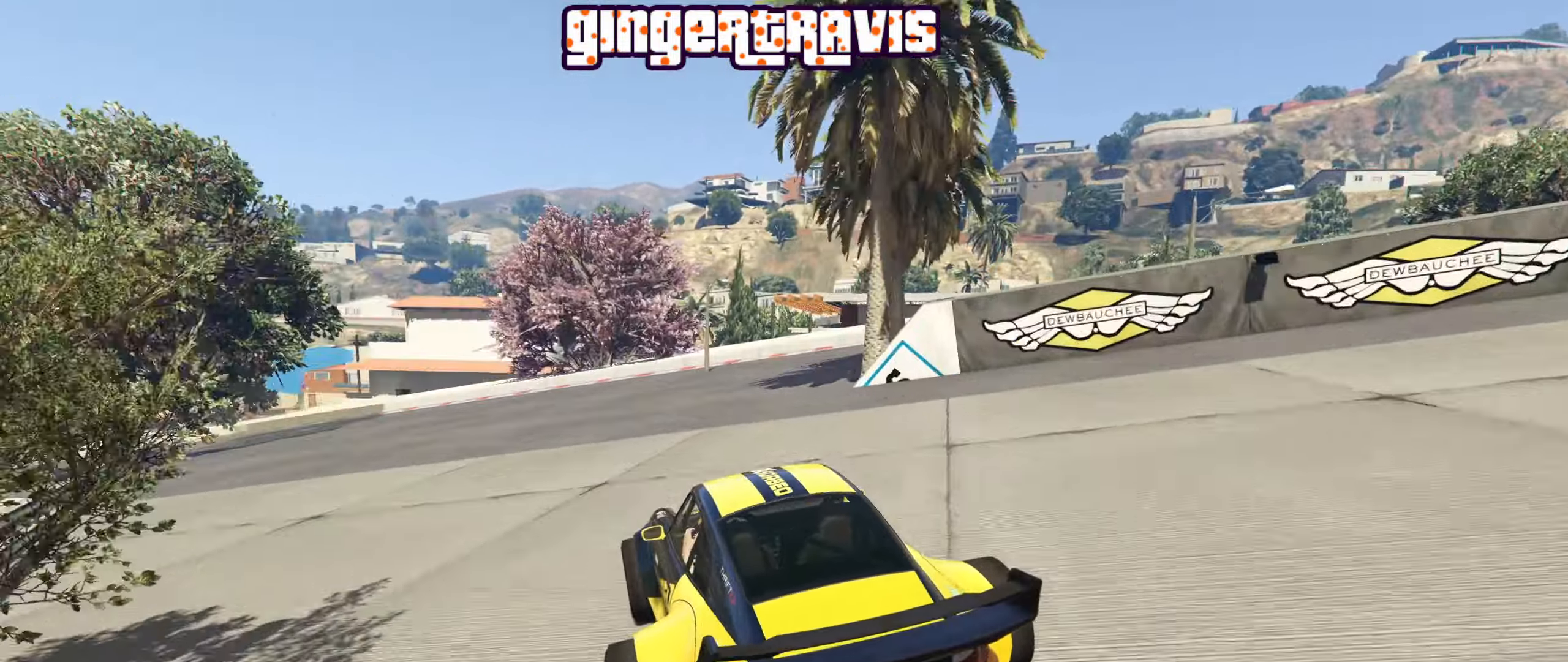
{"buttons": ["R2"], "left_stick": "down-left", "right_stick": "center", "events": []}
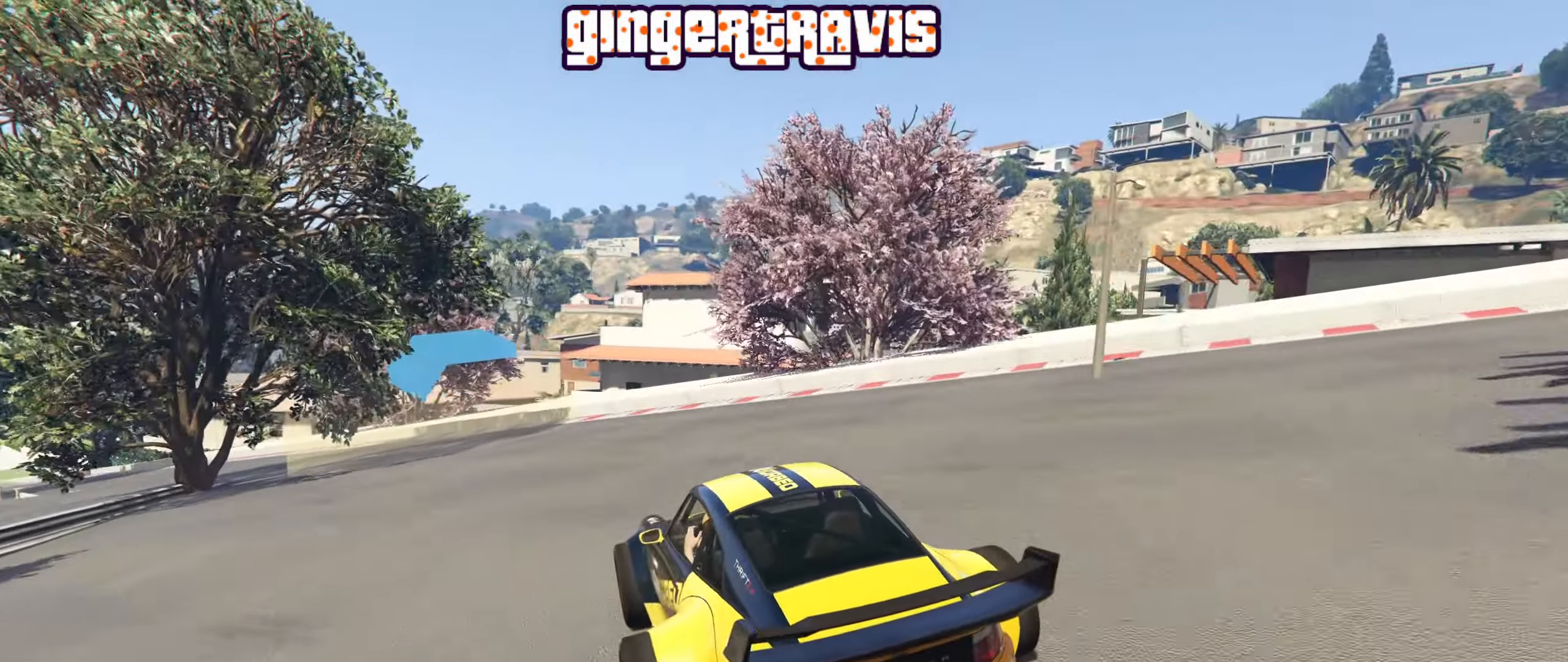
{"buttons": ["R2"], "left_stick": "down-left", "right_stick": "center", "events": []}
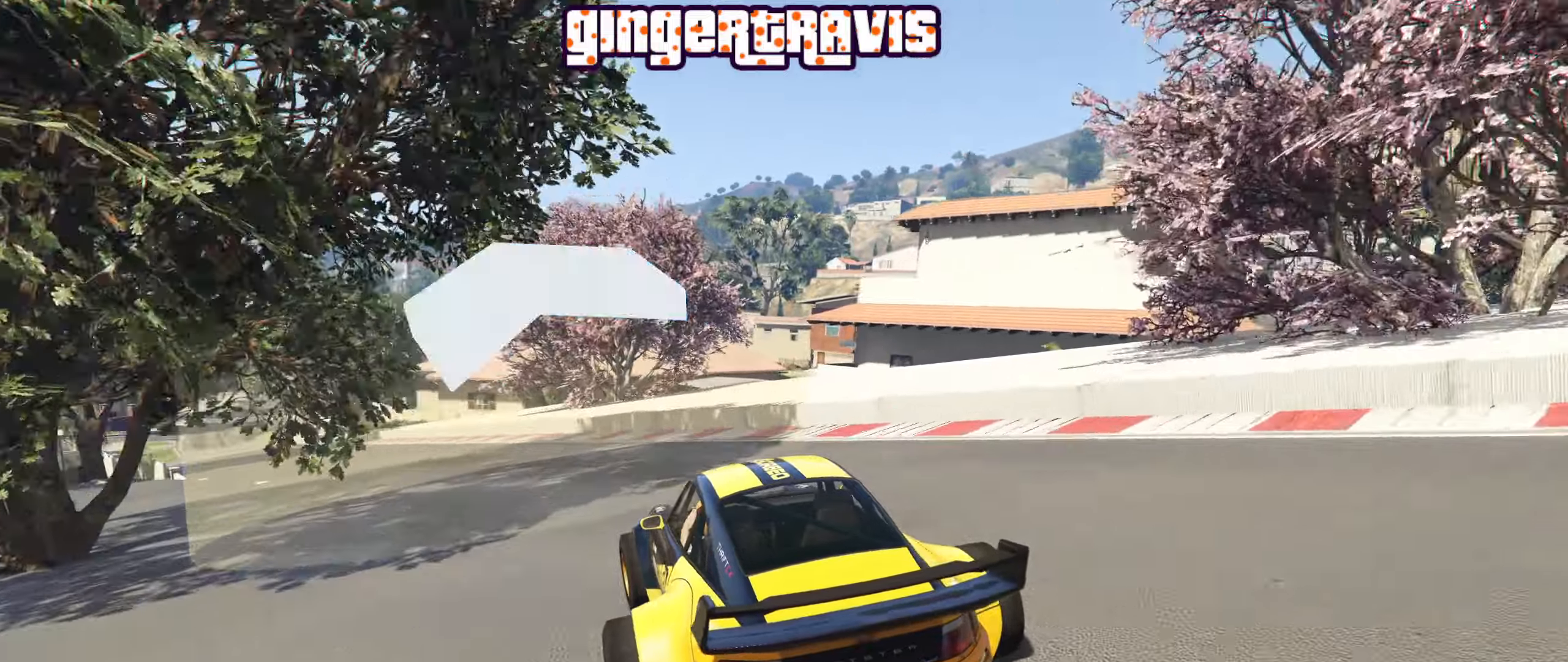
{"buttons": ["R2"], "left_stick": "down-left", "right_stick": "center", "events": [[150, "left_stick", "center"], [334, "left_stick", "down-left"]]}
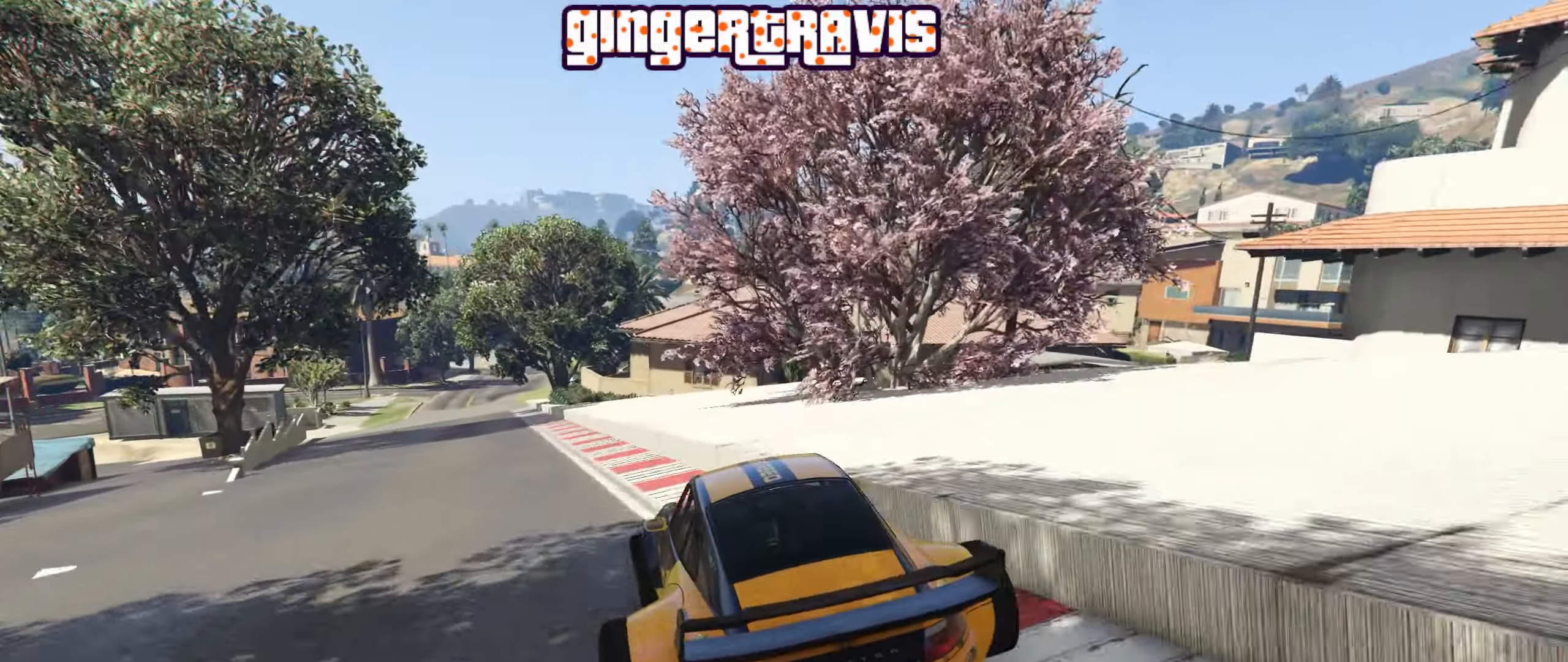
{"buttons": ["R2"], "left_stick": "right", "right_stick": "center", "events": [[134, "left_stick", "center"], [417, "left_stick", "right"]]}
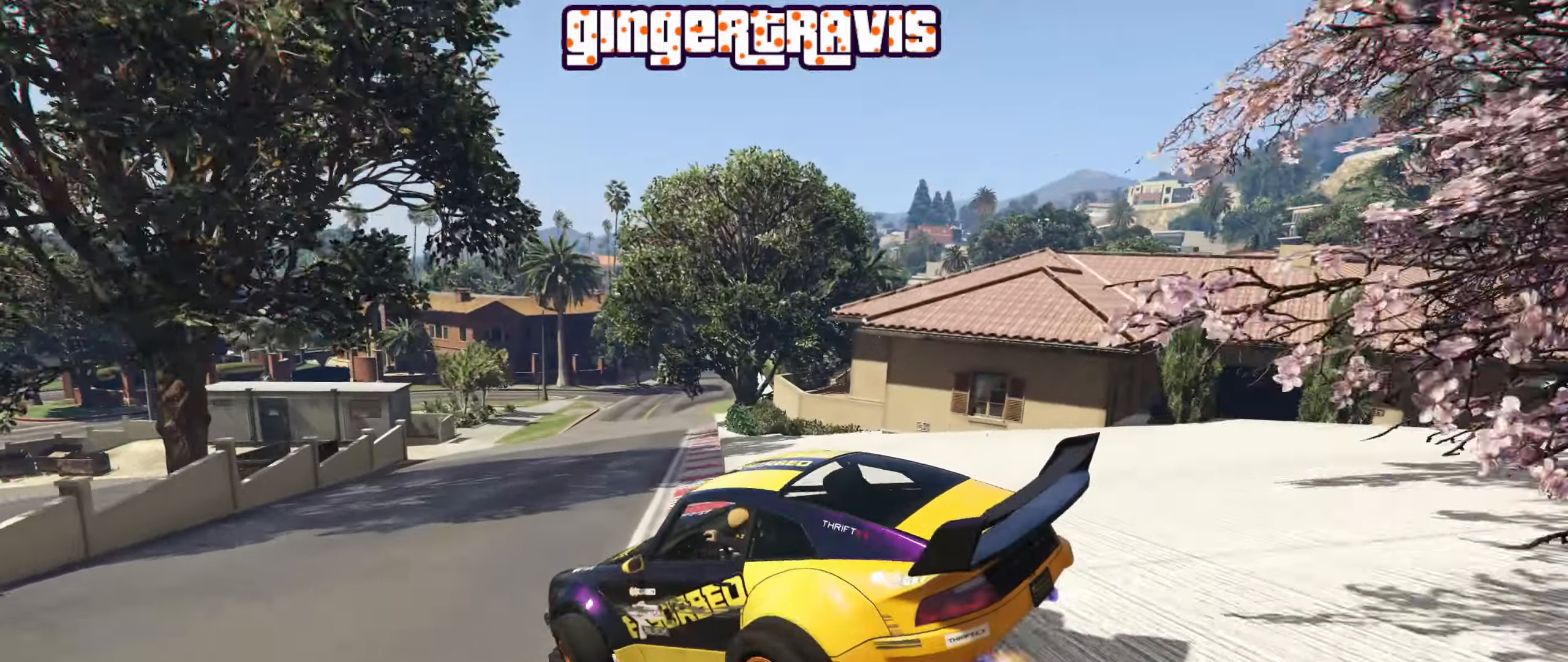
{"buttons": [], "left_stick": "center", "right_stick": "center", "events": [[284, "left_stick", "center"], [434, "R2", "up"]]}
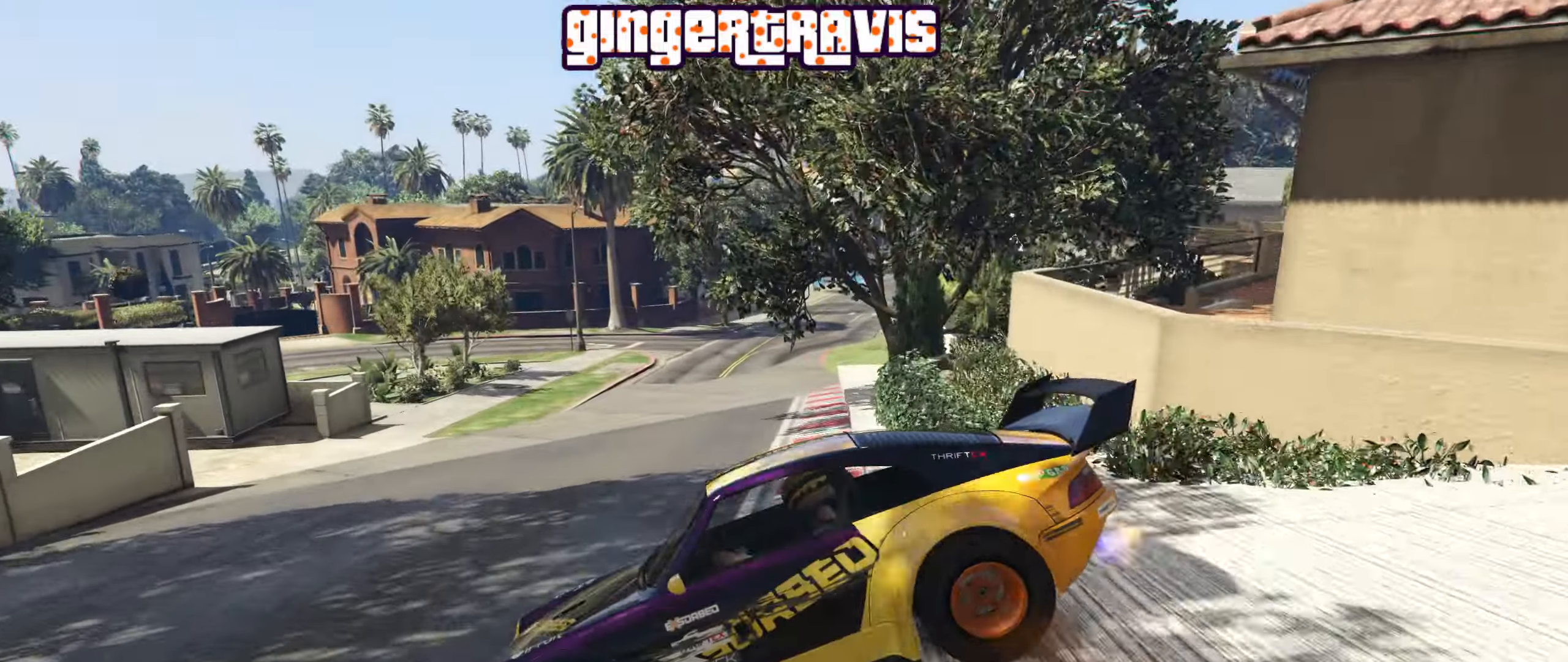
{"buttons": ["L2"], "left_stick": "down-right", "right_stick": "center", "events": [[234, "L2", "down"], [300, "left_stick", "down-right"]]}
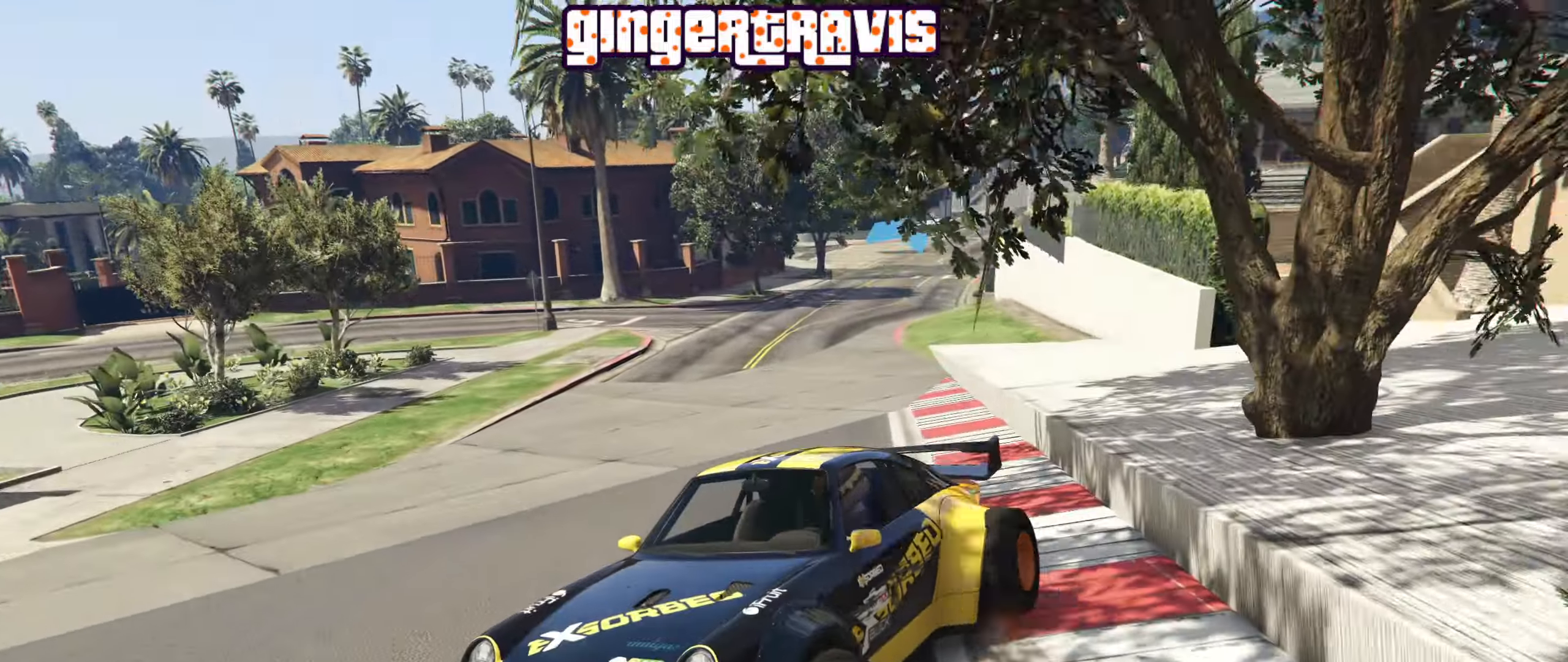
{"buttons": ["R2"], "left_stick": "center", "right_stick": "center", "events": [[317, "L2", "up"], [500, "R2", "down"], [500, "left_stick", "center"]]}
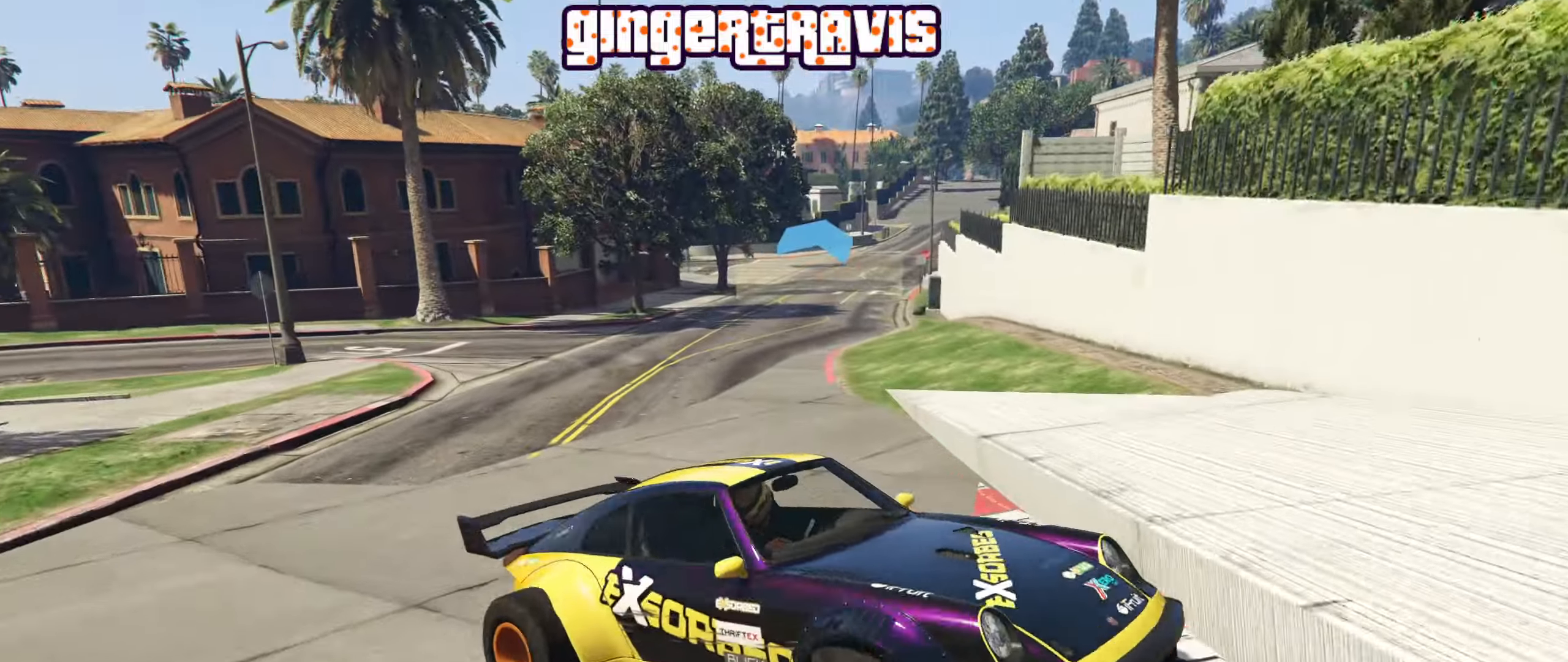
{"buttons": ["R2"], "left_stick": "right", "right_stick": "center", "events": [[34, "left_stick", "left"], [284, "left_stick", "center"], [484, "left_stick", "right"]]}
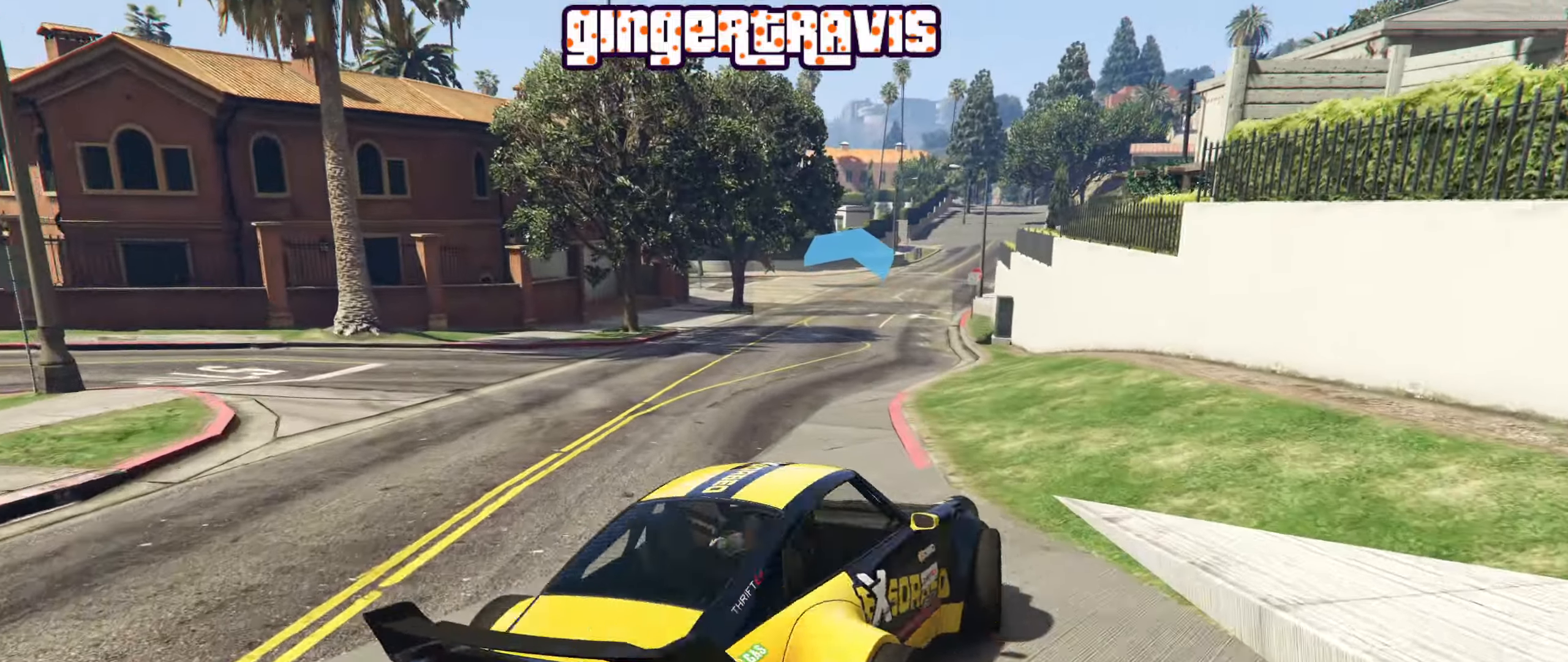
{"buttons": ["R2"], "left_stick": "left", "right_stick": "center", "events": [[134, "left_stick", "center"], [200, "left_stick", "right"], [400, "left_stick", "center"], [467, "left_stick", "left"]]}